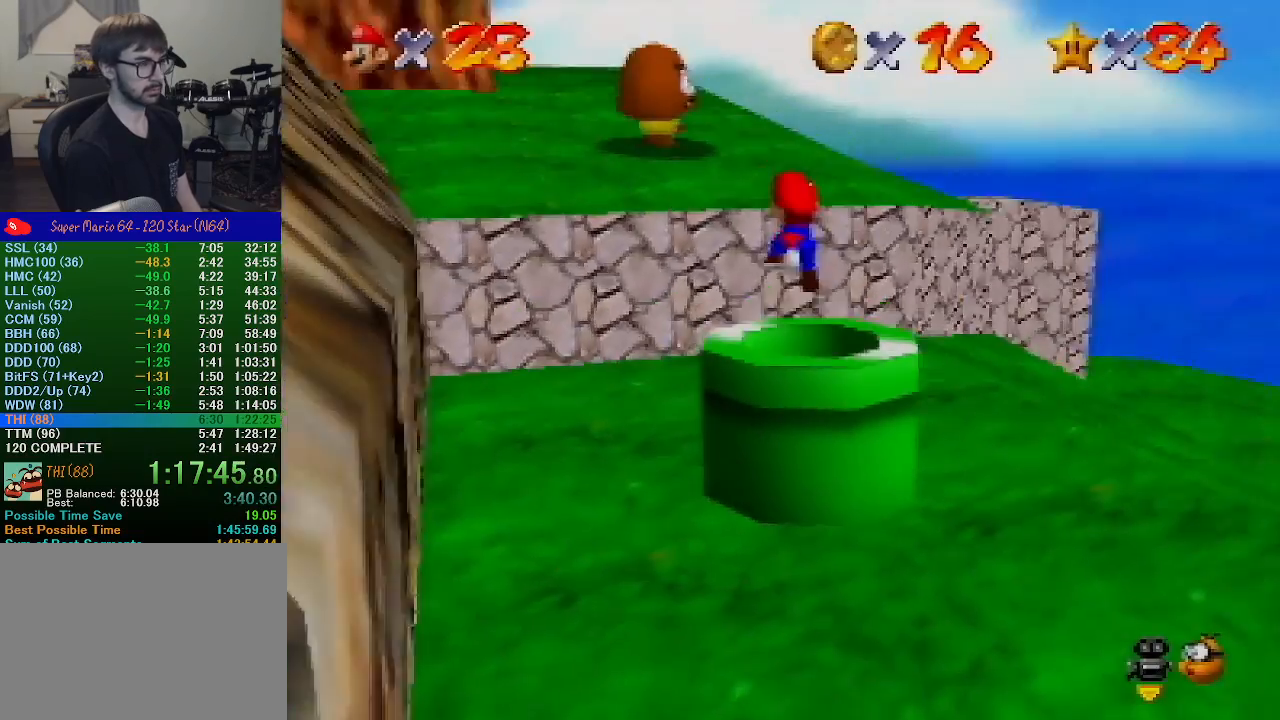
Gameplay with a controller (Nintendo layout); each line is a JSON object with the inputs held at the frame after it. "events" lists button and stick changes between this image and that frame as [ms after this image, input, new state], when the widget could be followed in between. Not read: L1 L3 R1 R3.
{"buttons": ["A"], "left_stick": "up", "events": []}
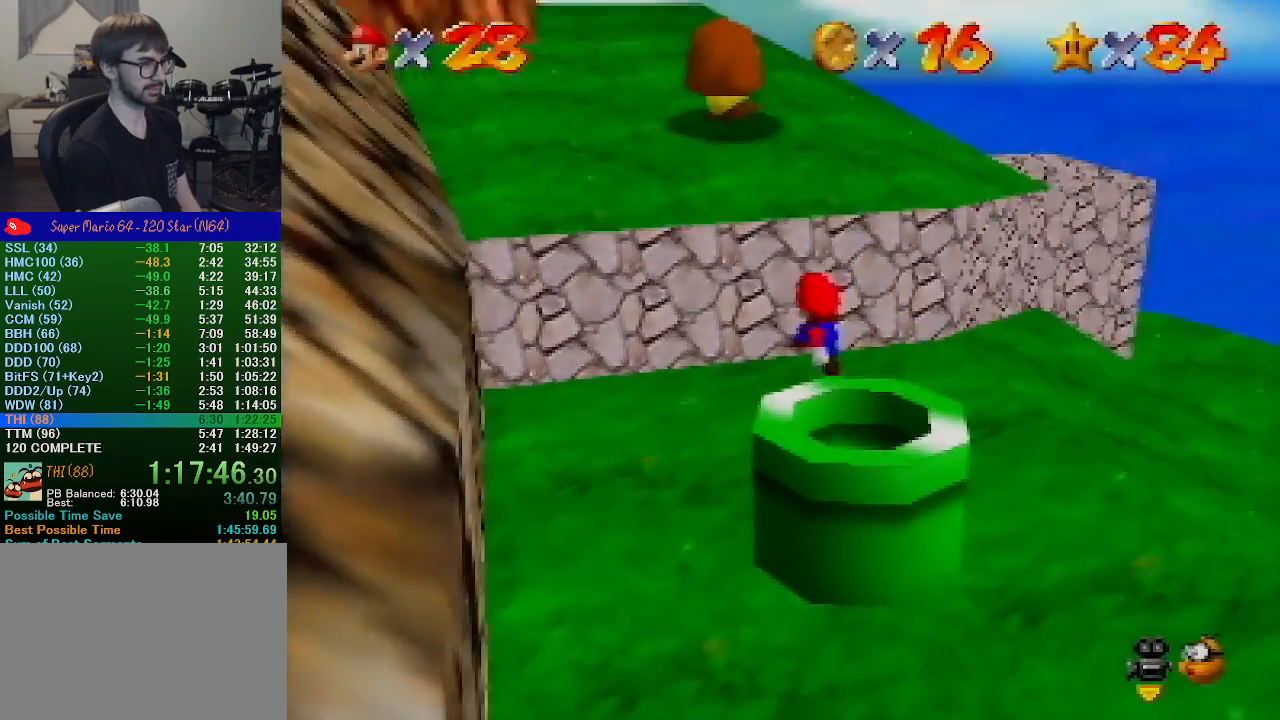
{"buttons": [], "left_stick": "up", "events": [[367, "B", "down"], [467, "A", "up"], [467, "B", "up"]]}
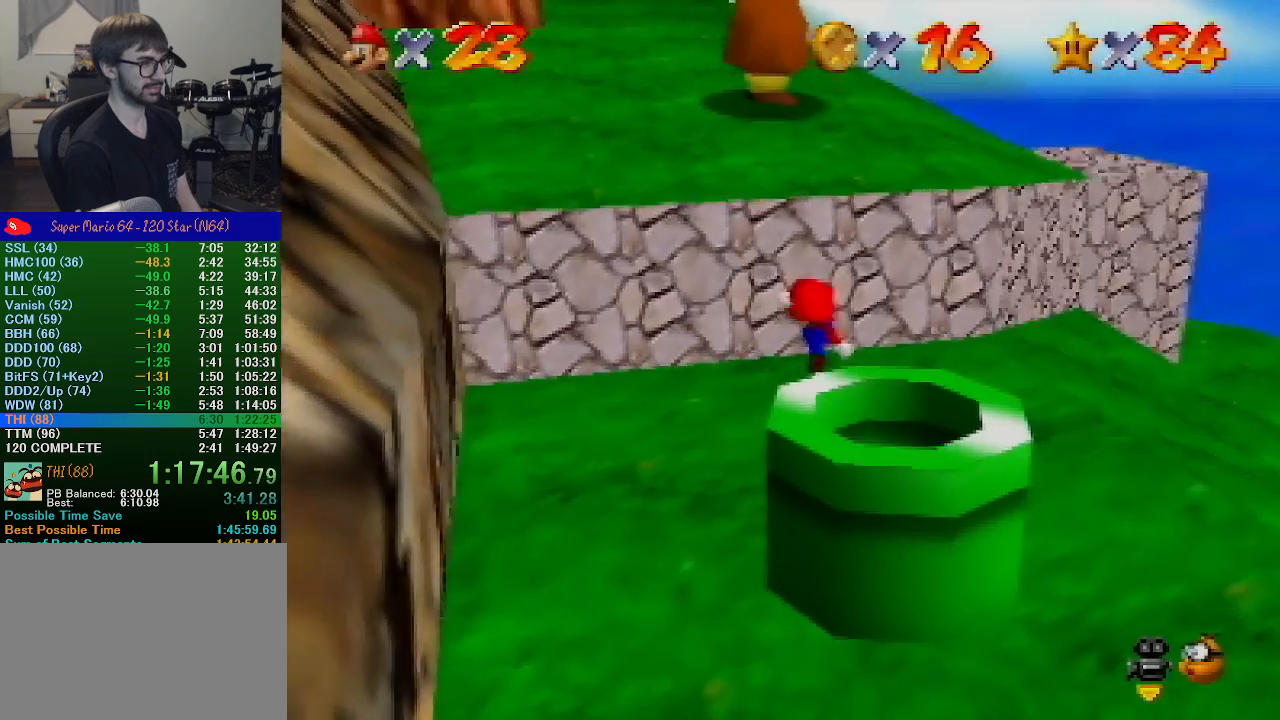
{"buttons": [], "left_stick": "up", "events": [[300, "A", "down"], [500, "A", "up"]]}
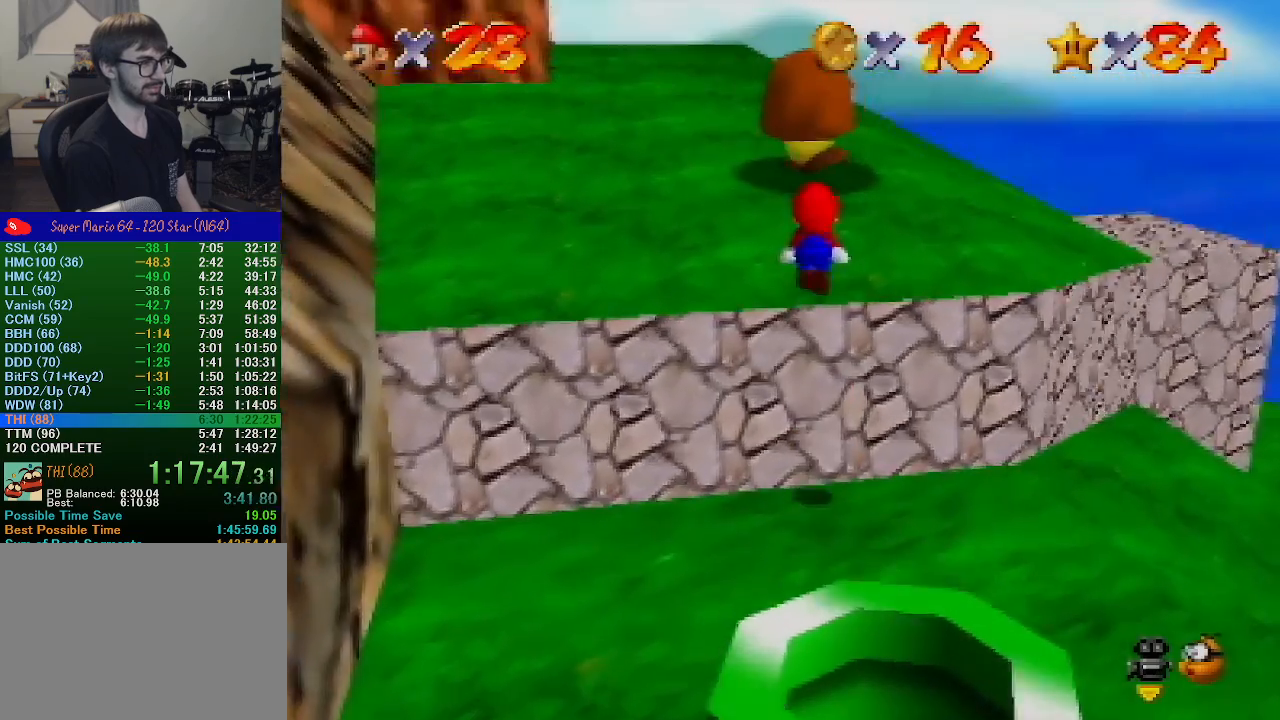
{"buttons": [], "left_stick": "up", "events": []}
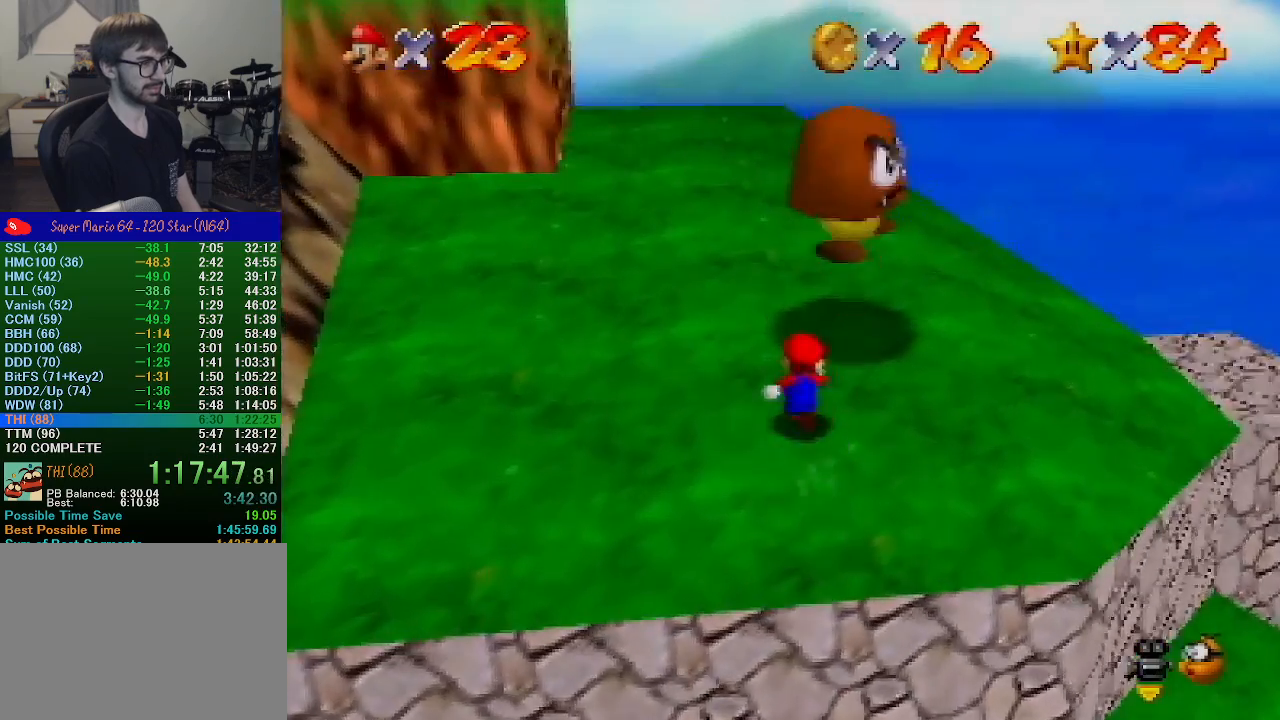
{"buttons": [], "left_stick": "center", "events": [[233, "A", "down"], [233, "Z", "down"], [300, "A", "up"], [300, "Z", "up"], [300, "left_stick", "center"]]}
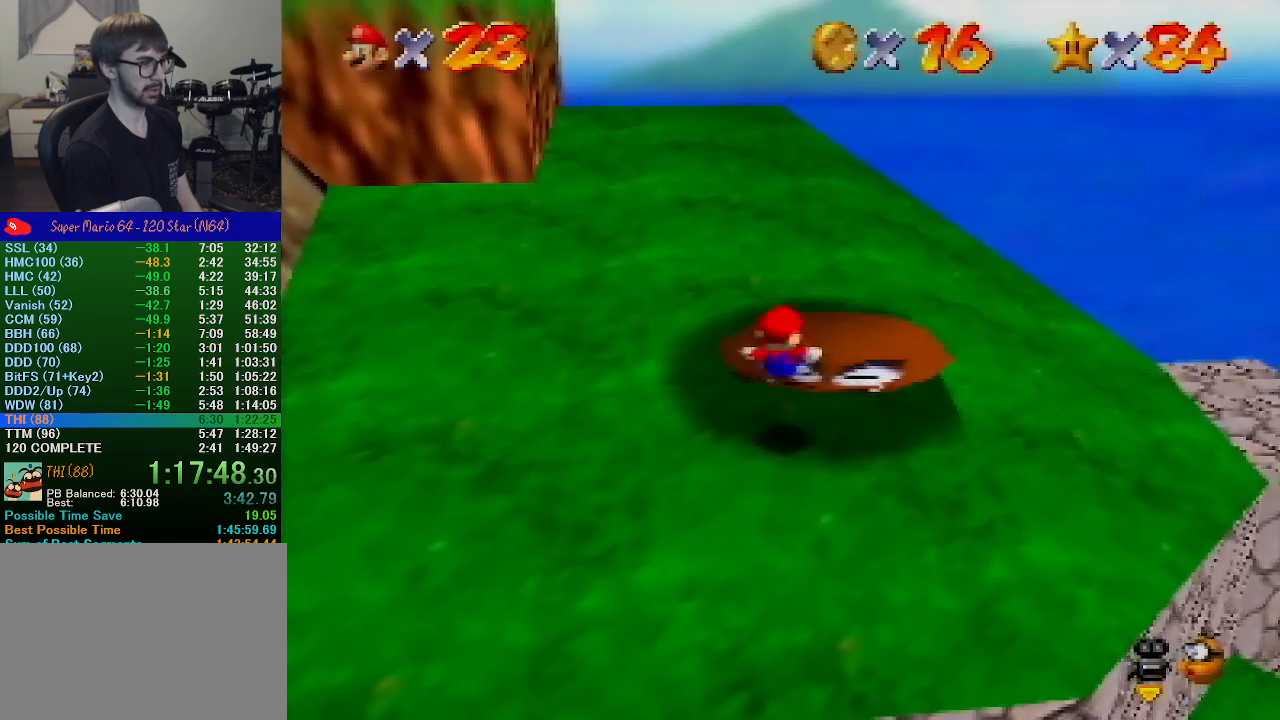
{"buttons": [], "left_stick": "up", "events": [[267, "left_stick", "up"]]}
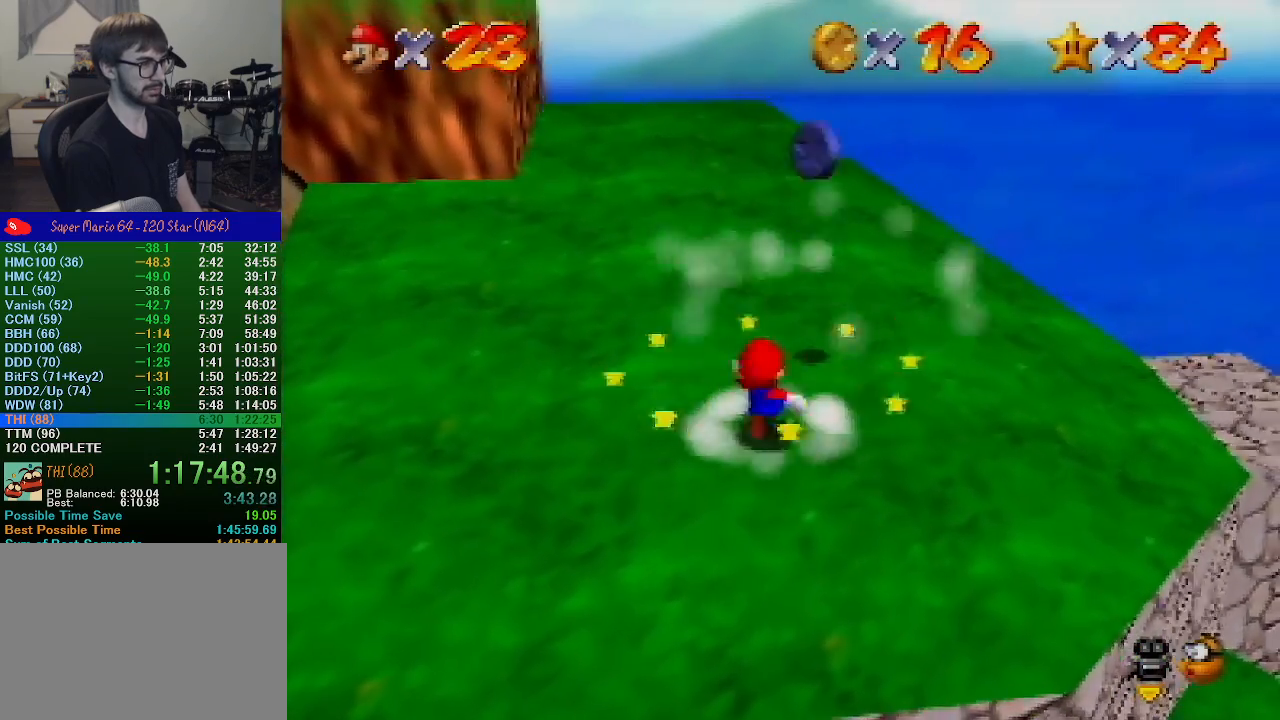
{"buttons": [], "left_stick": "up-right", "events": [[433, "left_stick", "up-right"]]}
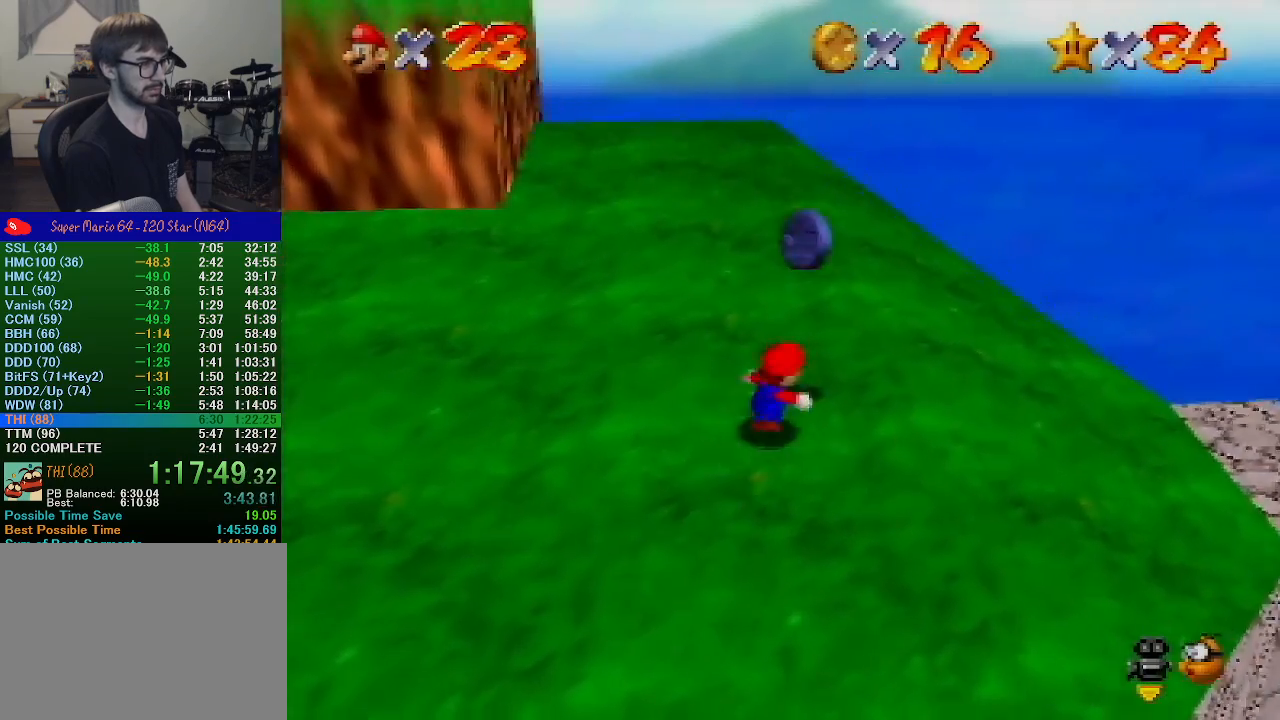
{"buttons": [], "left_stick": "up-right", "events": [[167, "A", "down"], [300, "A", "up"]]}
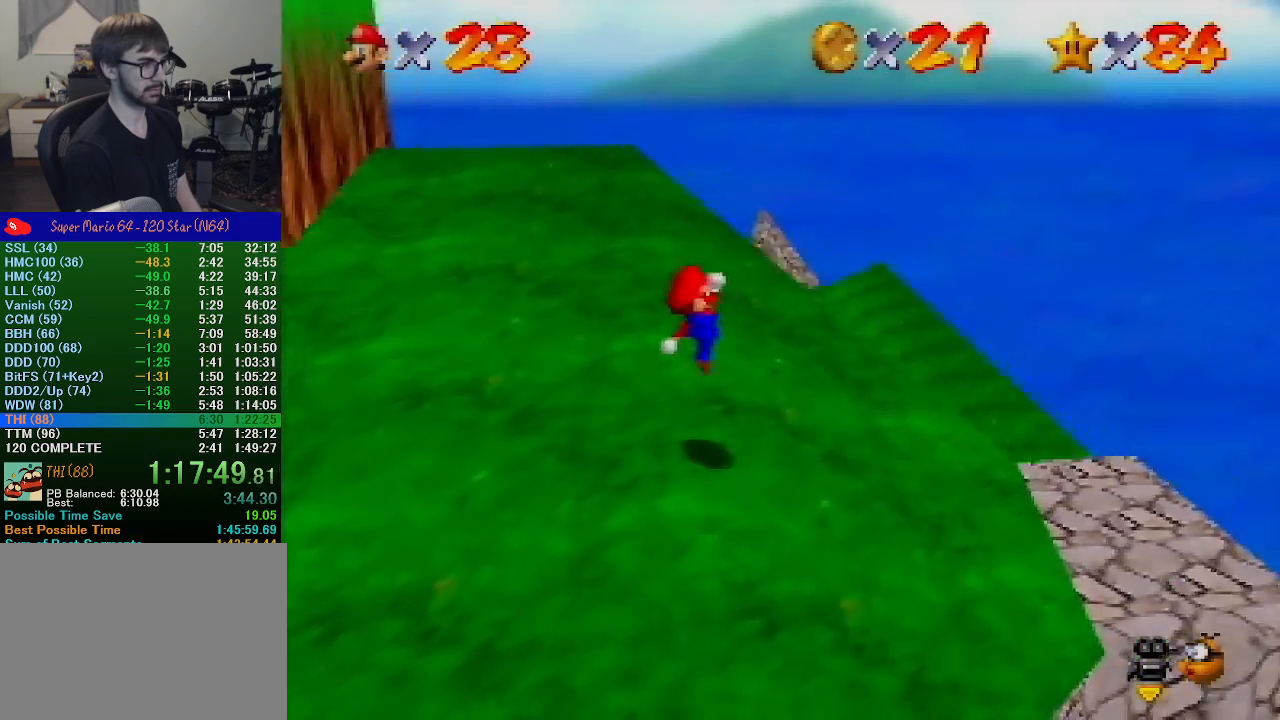
{"buttons": [], "left_stick": "up-right", "events": [[200, "B", "down"], [300, "B", "up"], [333, "A", "down"], [333, "B", "down"], [400, "B", "up"], [467, "A", "up"]]}
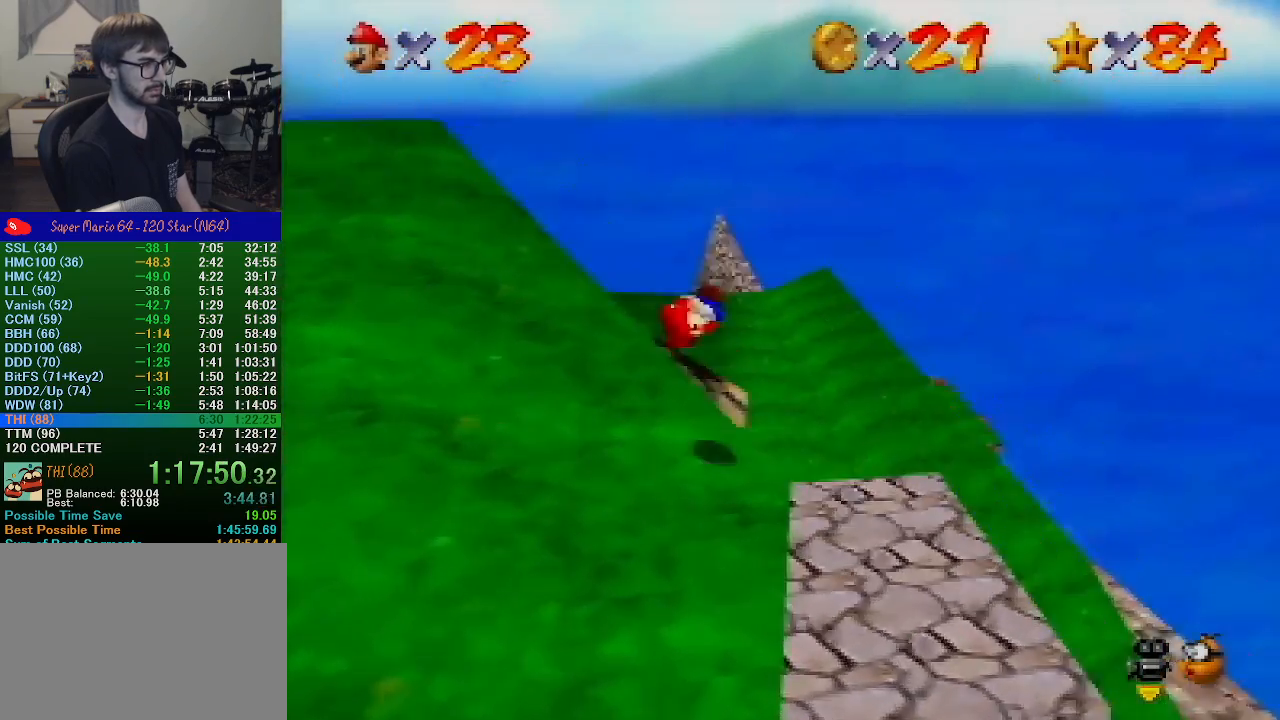
{"buttons": [], "left_stick": "down-right", "events": [[33, "left_stick", "center"], [100, "left_stick", "down-left"], [467, "left_stick", "down-right"]]}
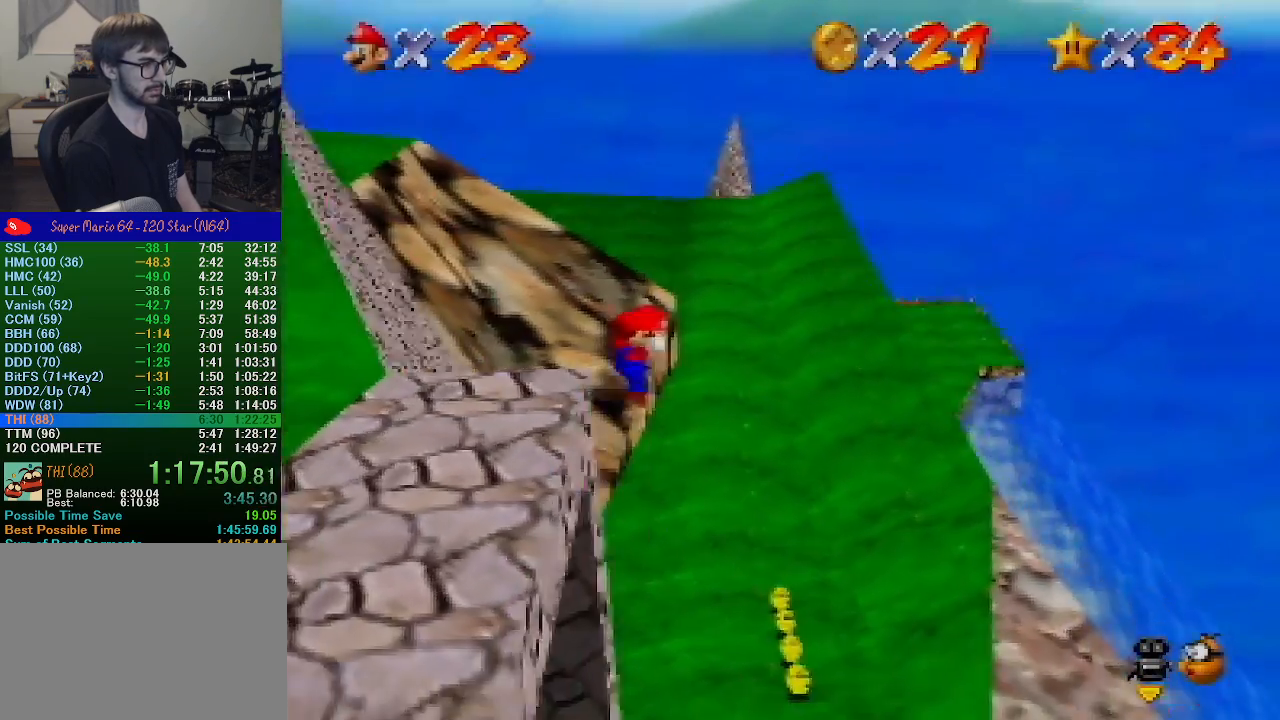
{"buttons": [], "left_stick": "up", "events": [[267, "left_stick", "up-right"], [433, "left_stick", "up"]]}
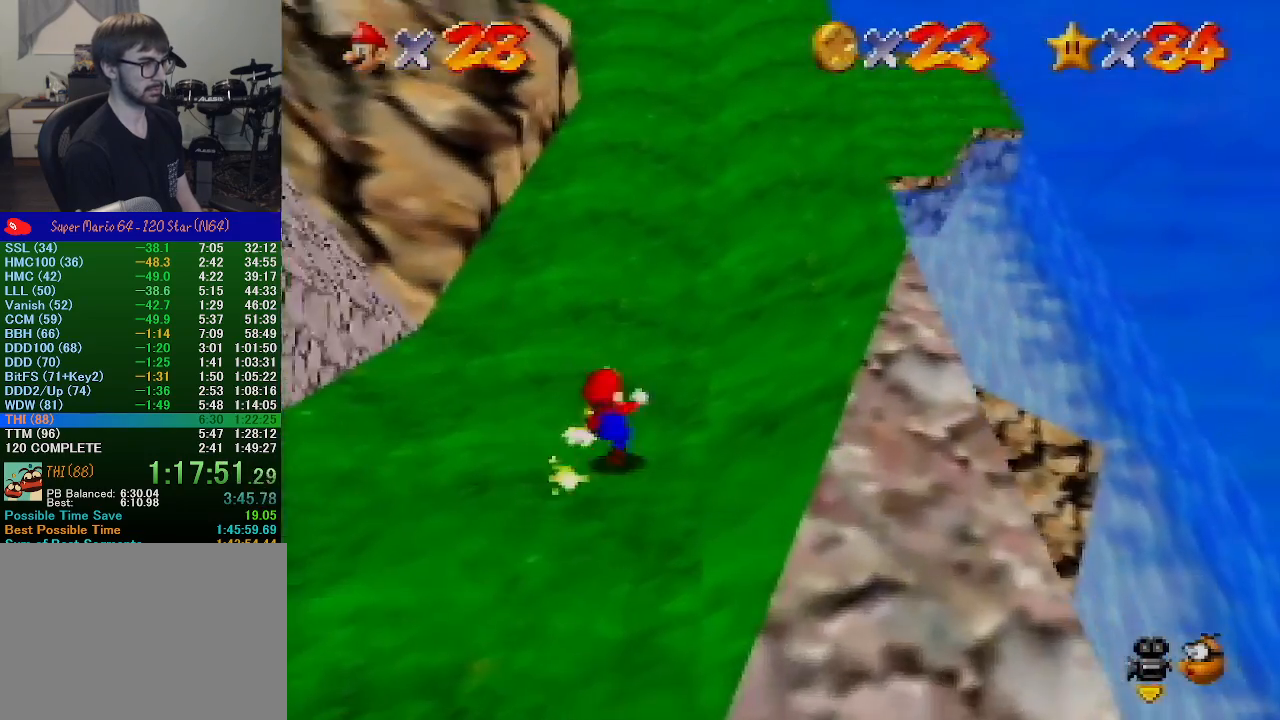
{"buttons": ["A", "Z"], "left_stick": "up", "events": [[367, "Z", "down"], [433, "A", "down"]]}
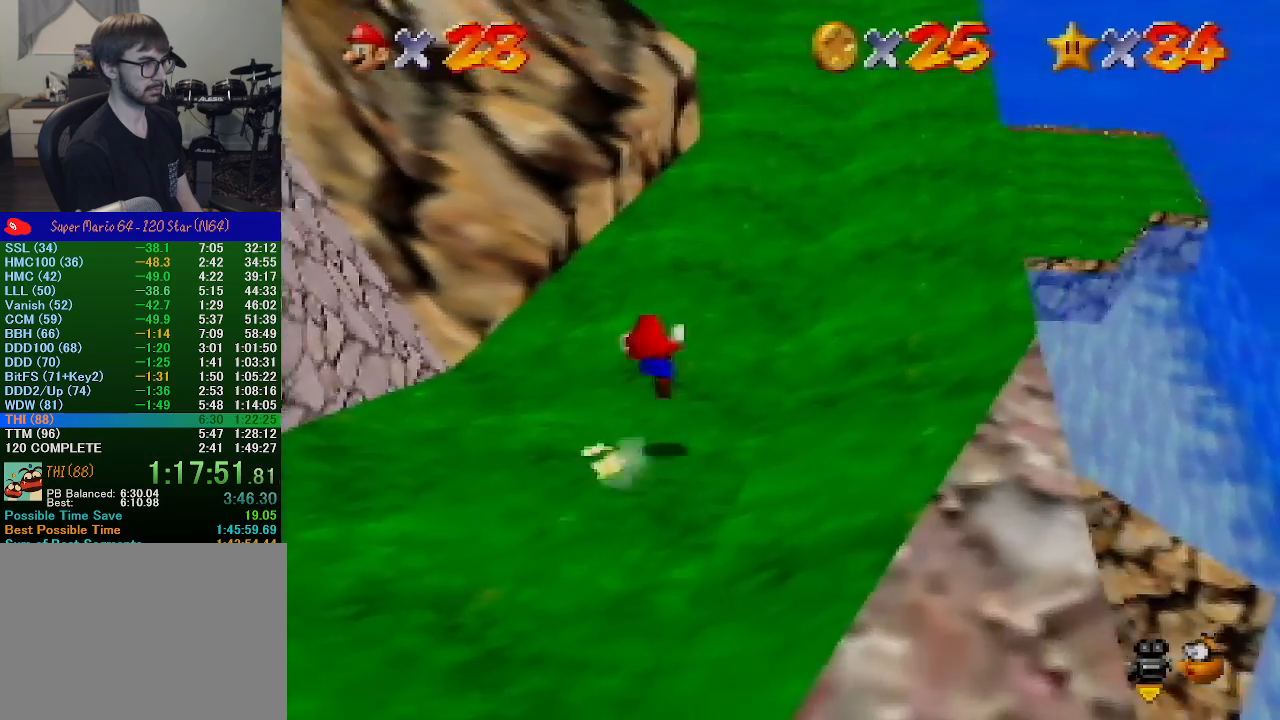
{"buttons": [], "left_stick": "up", "events": [[67, "A", "up"], [200, "C_DOWN", "down"], [333, "C_DOWN", "up"], [333, "Z", "up"], [400, "C_RIGHT", "down"], [500, "C_RIGHT", "up"]]}
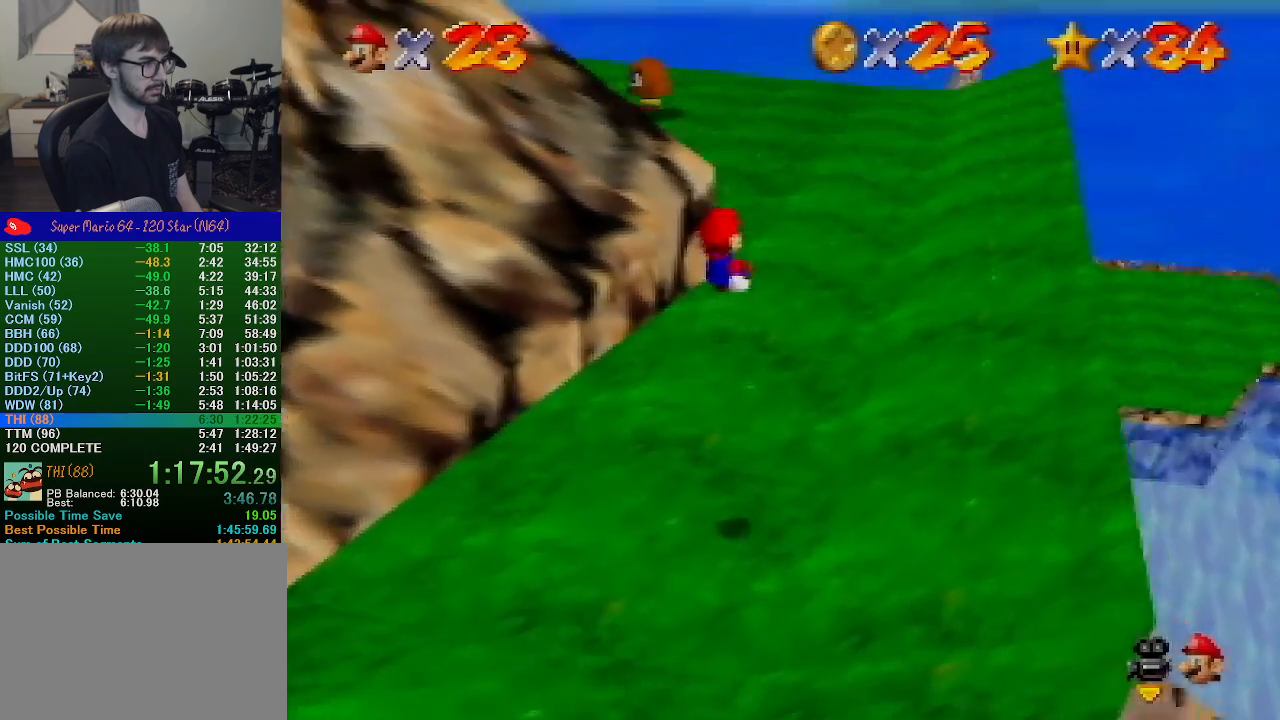
{"buttons": ["C_RIGHT"], "left_stick": "up", "events": [[100, "C_RIGHT", "down"], [200, "C_RIGHT", "up"], [300, "C_RIGHT", "down"], [333, "C_RIGHT", "up"], [433, "C_RIGHT", "down"]]}
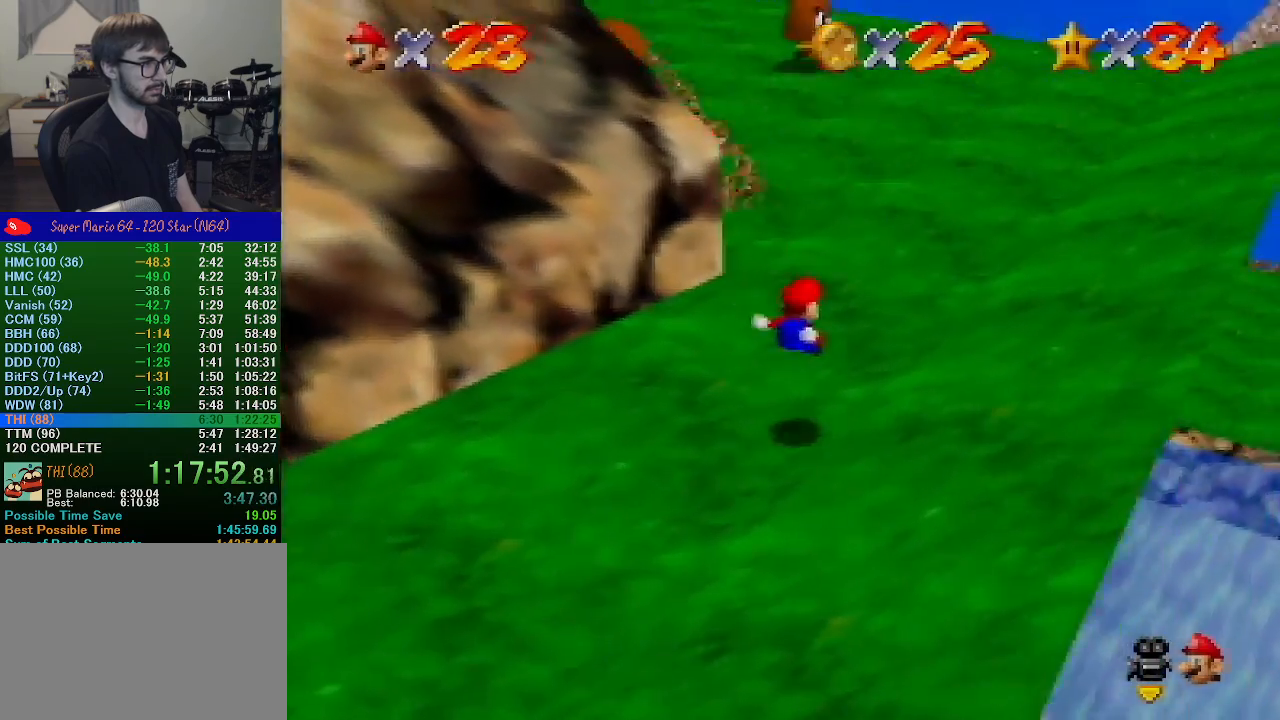
{"buttons": [], "left_stick": "up-left", "events": [[67, "C_RIGHT", "up"], [467, "left_stick", "up-left"]]}
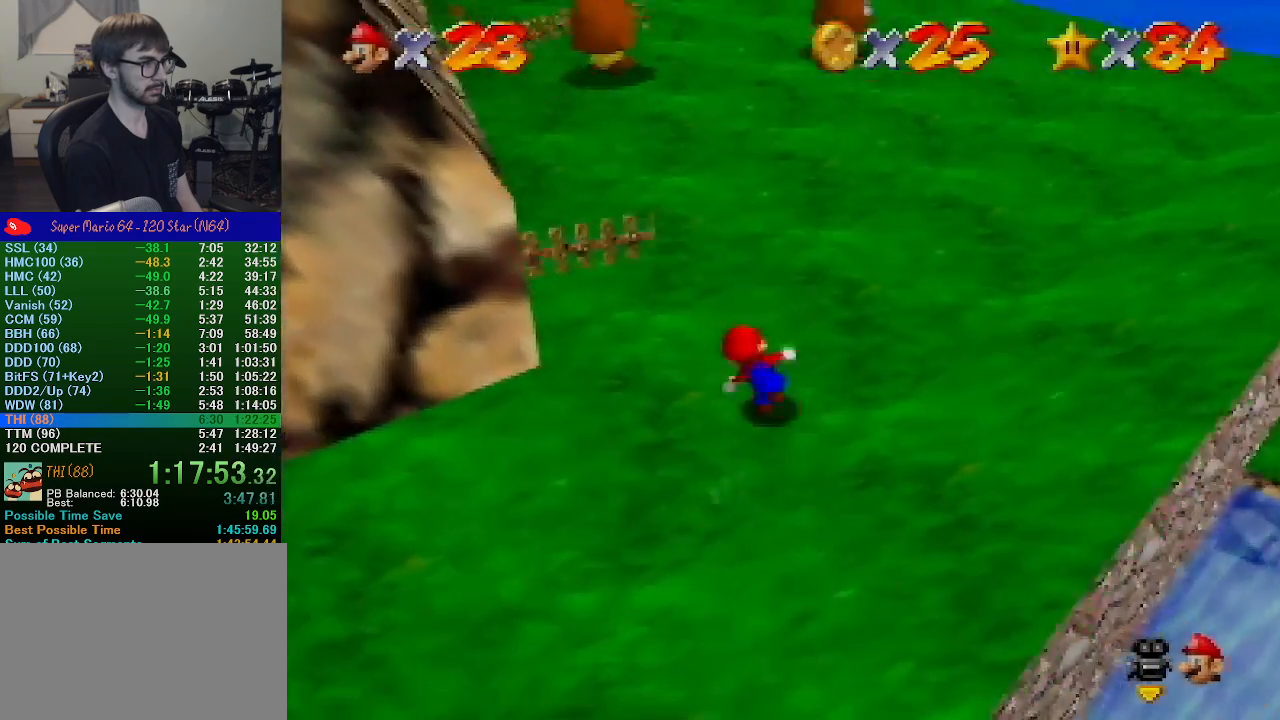
{"buttons": [], "left_stick": "up", "events": [[67, "A", "down"], [267, "left_stick", "up"], [300, "B", "down"], [433, "A", "up"], [433, "B", "up"]]}
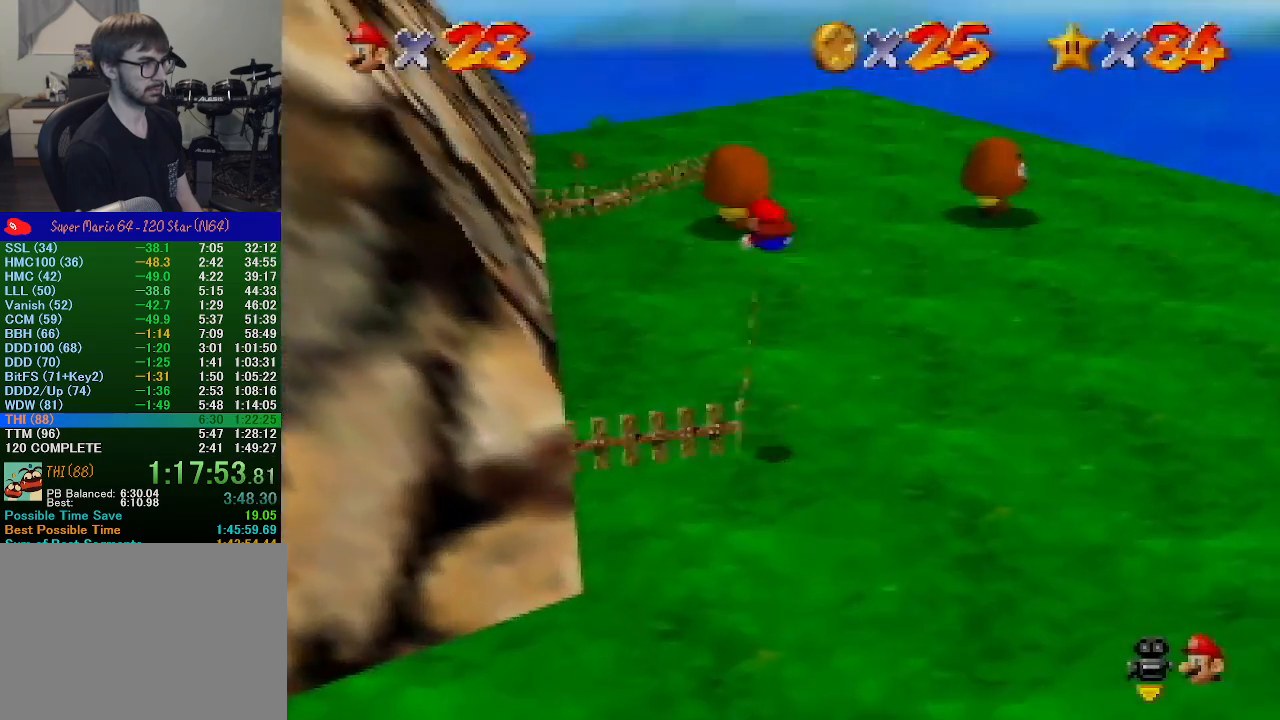
{"buttons": ["A", "B"], "left_stick": "up", "events": [[467, "B", "down"], [500, "A", "down"]]}
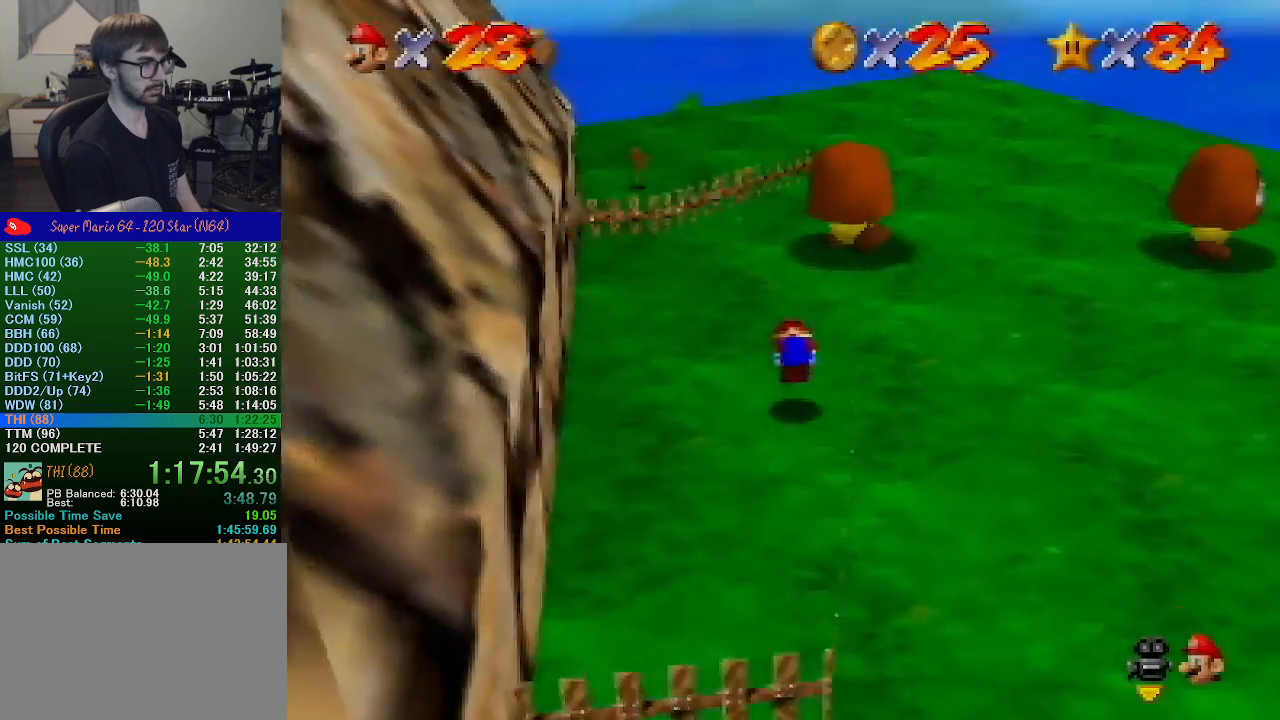
{"buttons": [], "left_stick": "up", "events": [[33, "B", "up"], [67, "A", "up"], [100, "left_stick", "center"], [133, "A", "down"], [167, "left_stick", "up"], [233, "A", "up"]]}
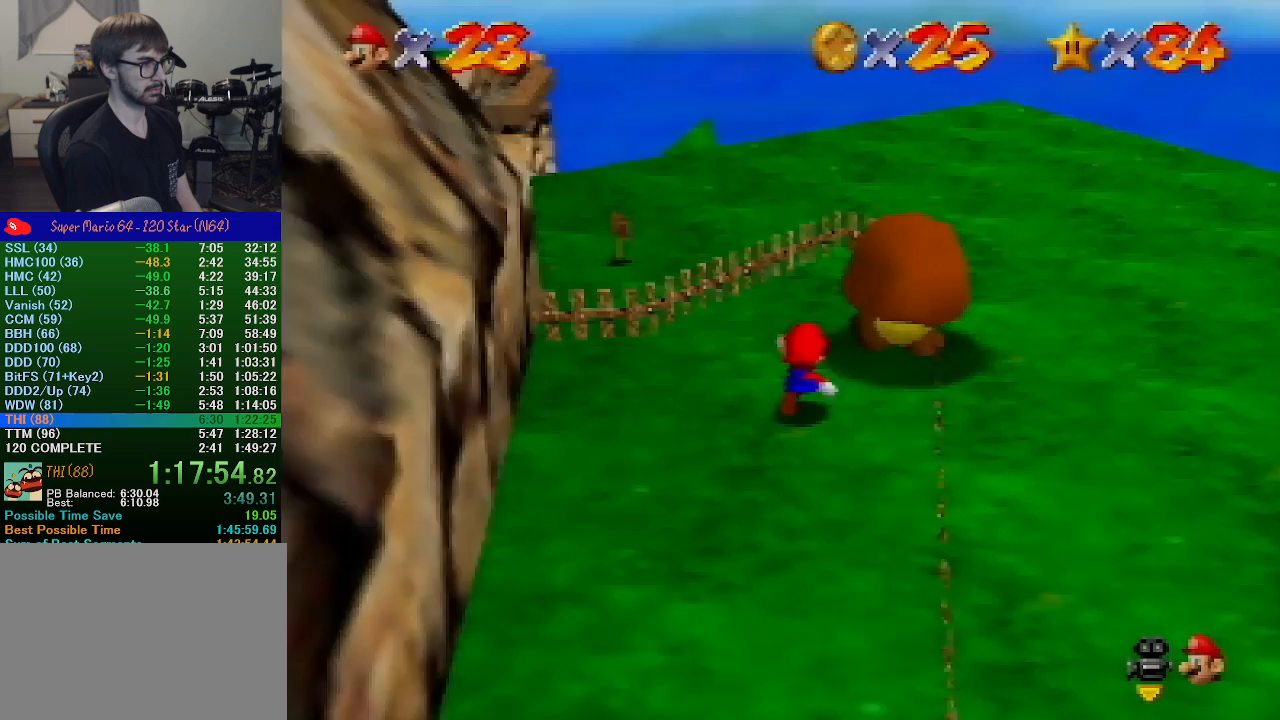
{"buttons": [], "left_stick": "center", "events": [[67, "left_stick", "up-right"], [133, "A", "down"], [133, "Z", "down"], [200, "A", "up"], [233, "left_stick", "center"], [267, "Z", "up"], [367, "C_LEFT", "down"], [467, "C_LEFT", "up"]]}
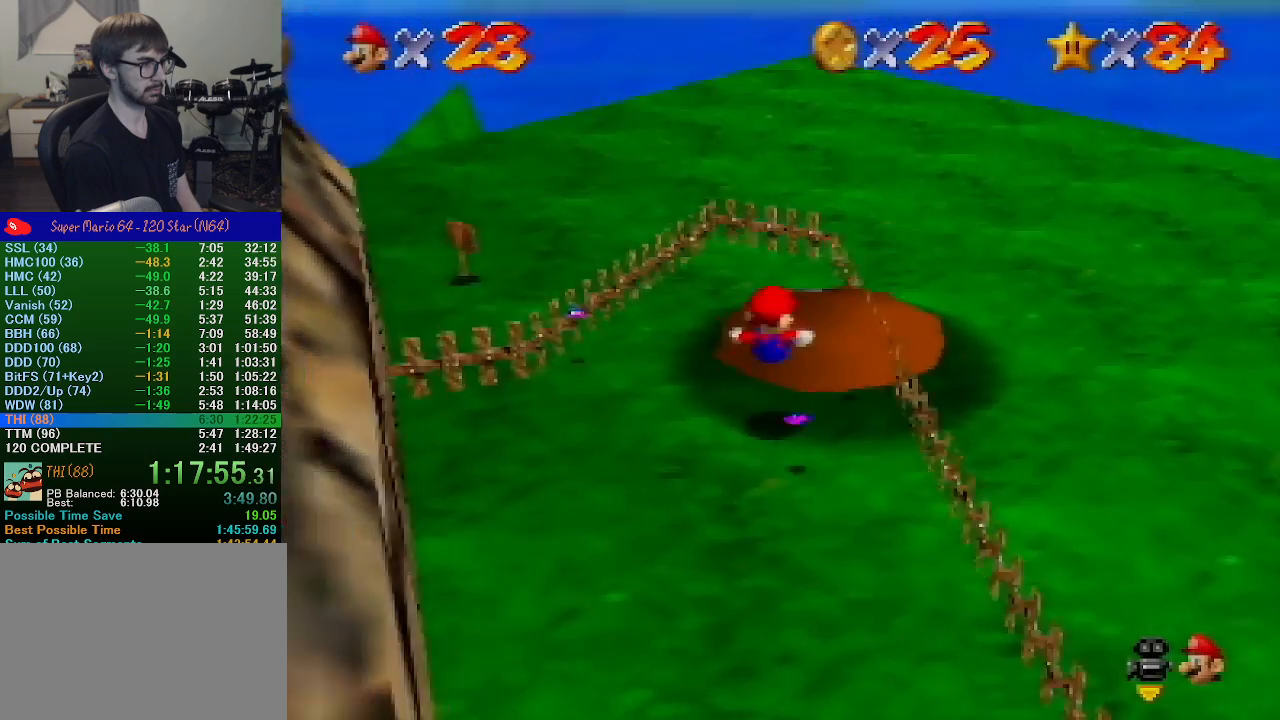
{"buttons": [], "left_stick": "up", "events": [[67, "C_LEFT", "down"], [133, "C_LEFT", "up"], [200, "C_LEFT", "down"], [233, "left_stick", "up-left"], [333, "C_LEFT", "up"], [500, "left_stick", "up"]]}
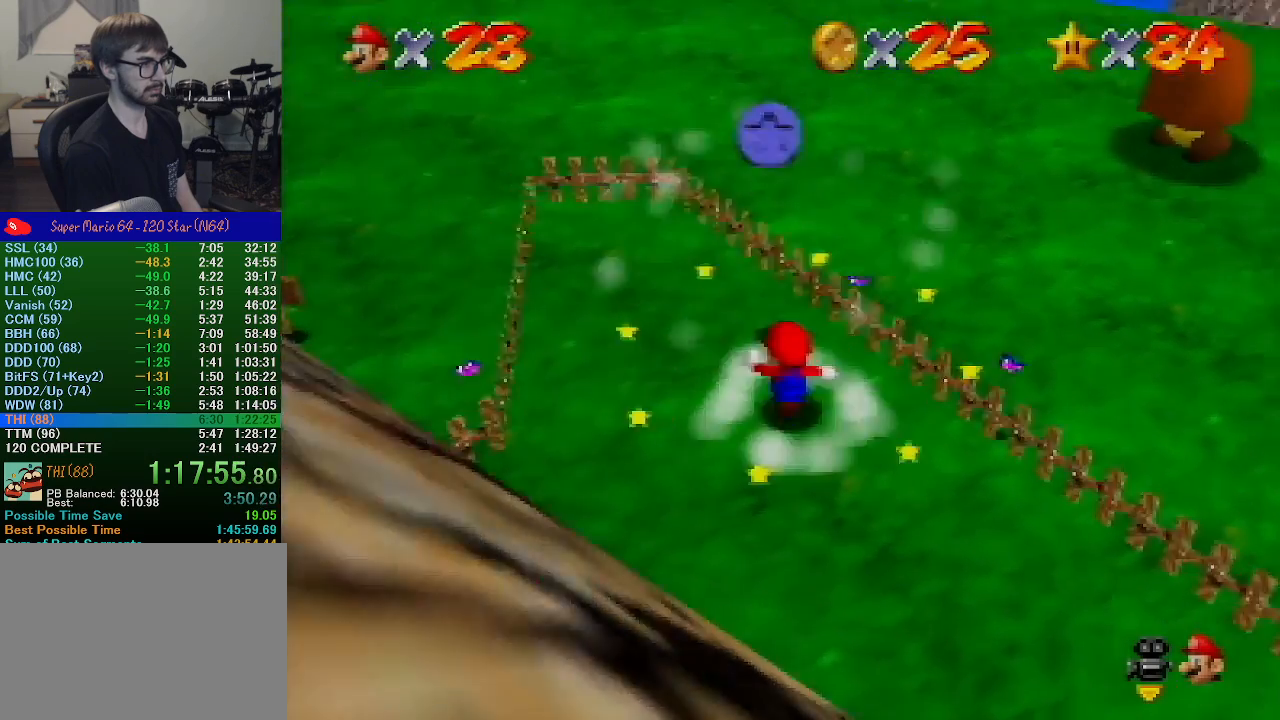
{"buttons": [], "left_stick": "up-right", "events": [[167, "A", "down"], [300, "B", "down"], [300, "left_stick", "up-right"], [400, "A", "up"], [400, "B", "up"]]}
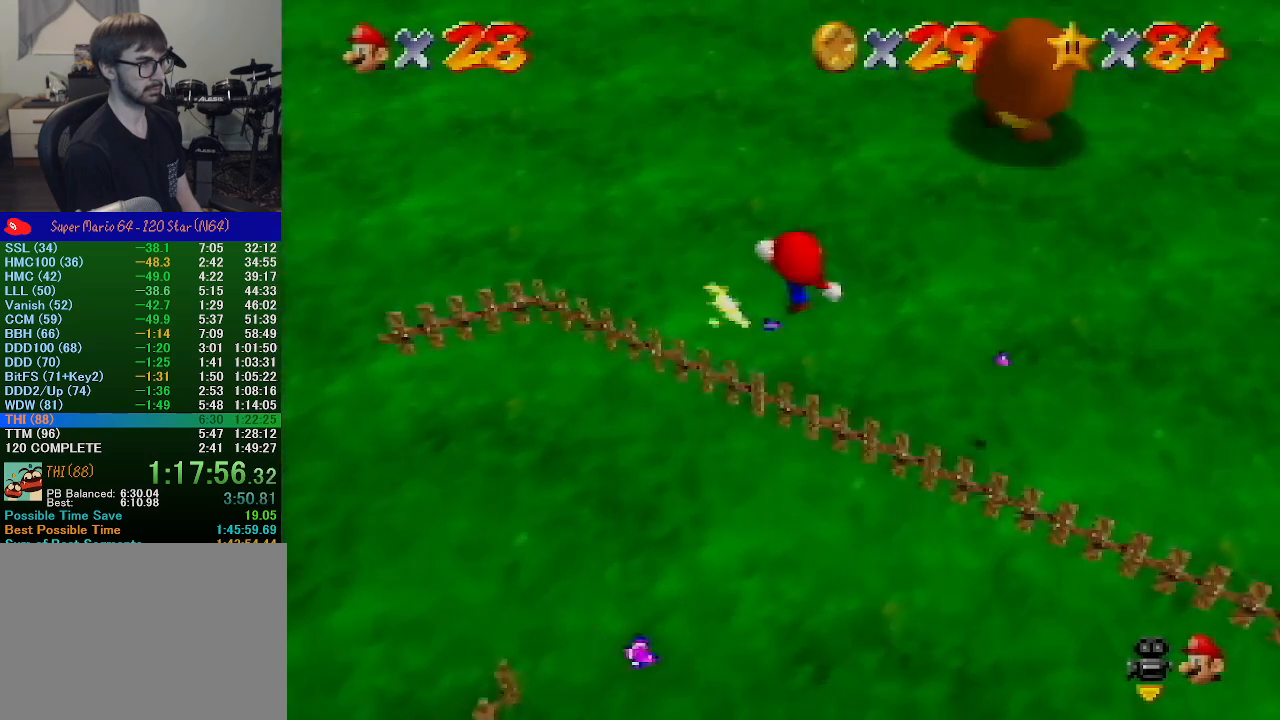
{"buttons": [], "left_stick": "up-right", "events": [[67, "left_stick", "up"], [333, "left_stick", "up-right"]]}
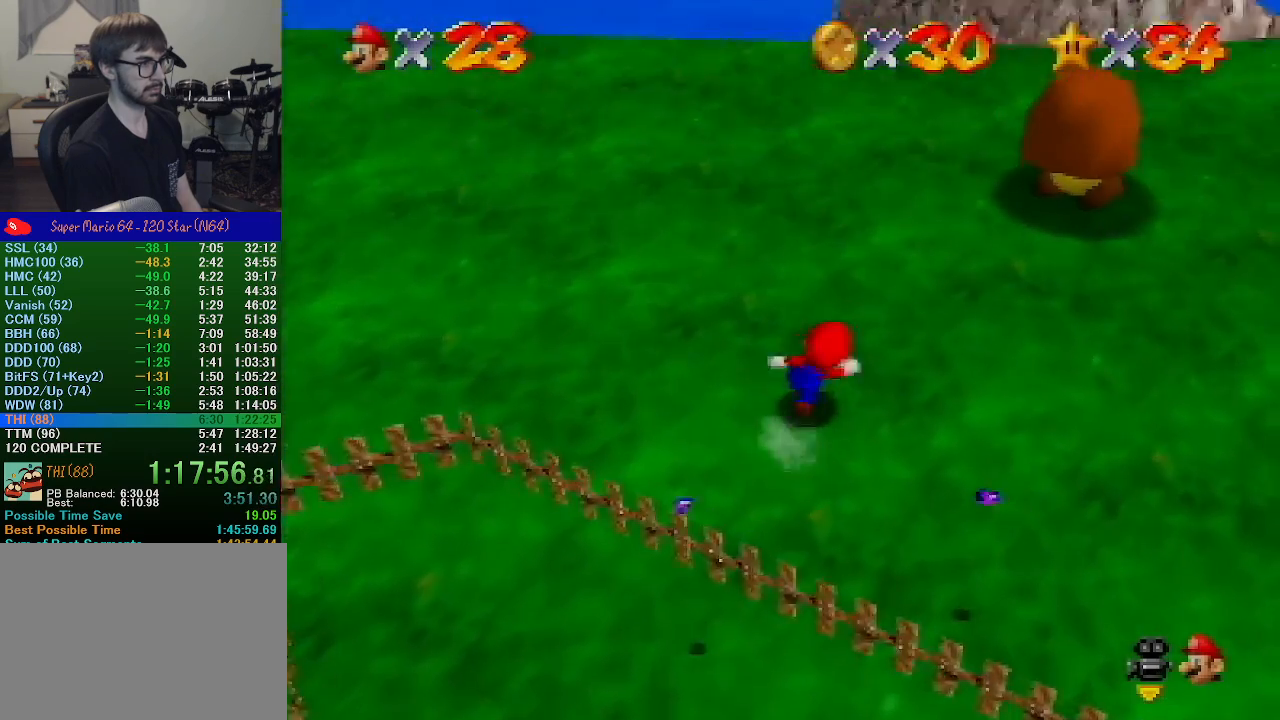
{"buttons": [], "left_stick": "up", "events": [[500, "left_stick", "up"]]}
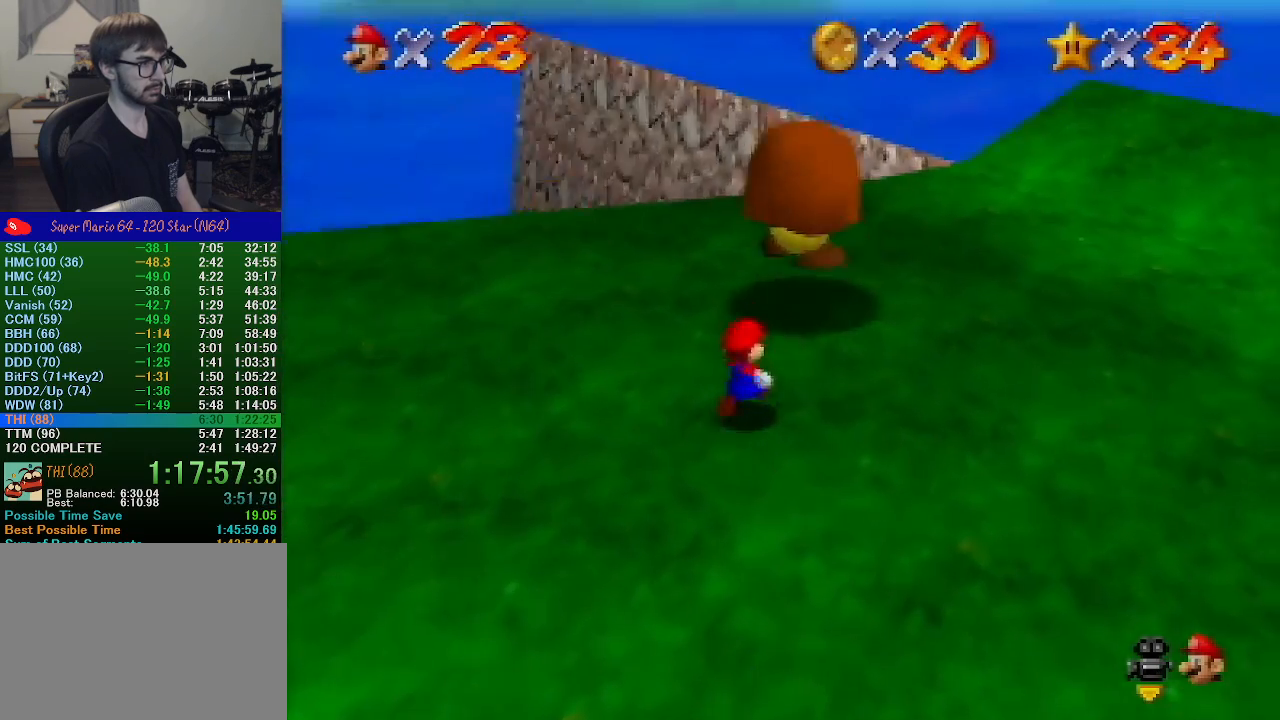
{"buttons": [], "left_stick": "center", "events": [[333, "A", "down"], [333, "Z", "down"], [400, "left_stick", "center"], [433, "A", "up"], [433, "Z", "up"]]}
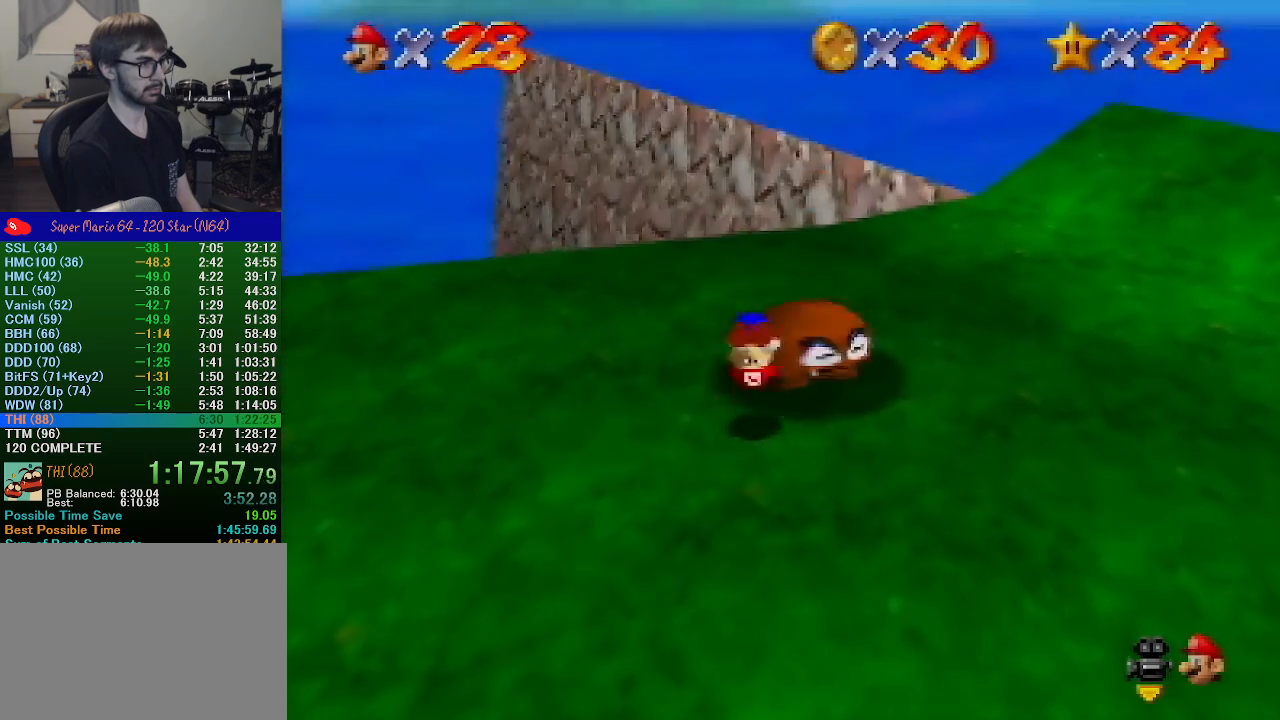
{"buttons": [], "left_stick": "center", "events": []}
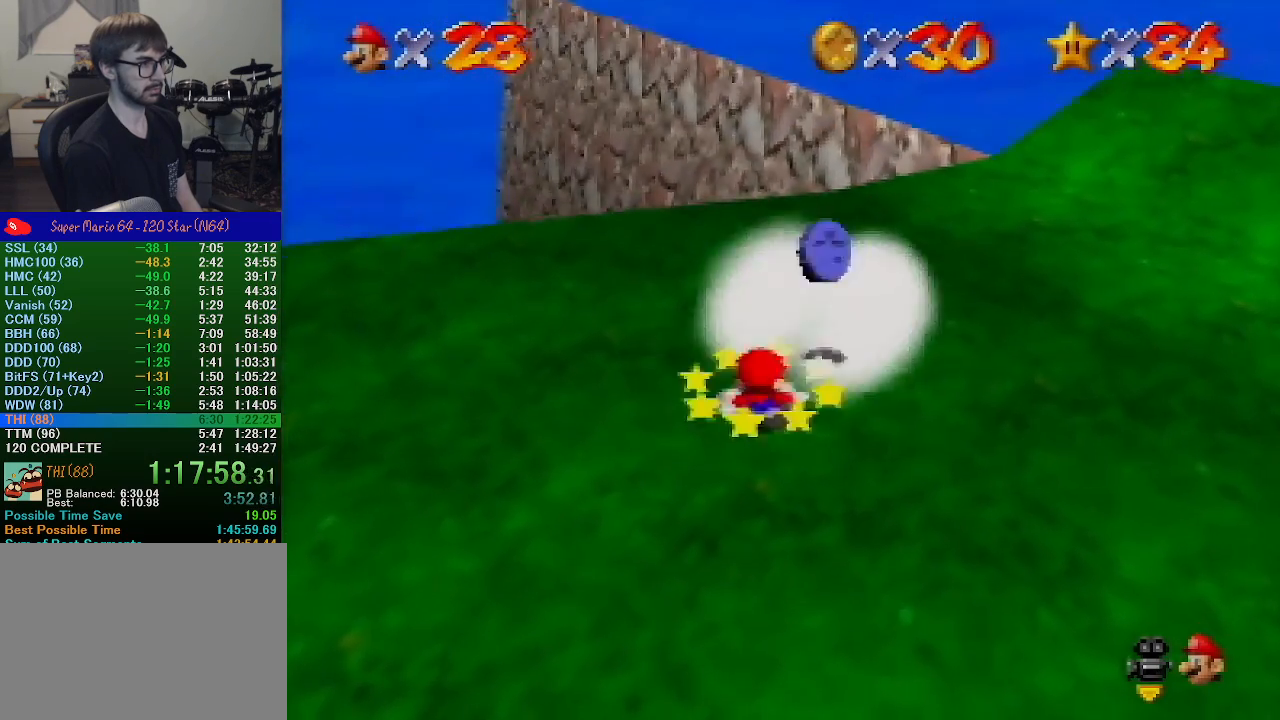
{"buttons": [], "left_stick": "up-right", "events": [[33, "left_stick", "up"], [333, "left_stick", "up-right"]]}
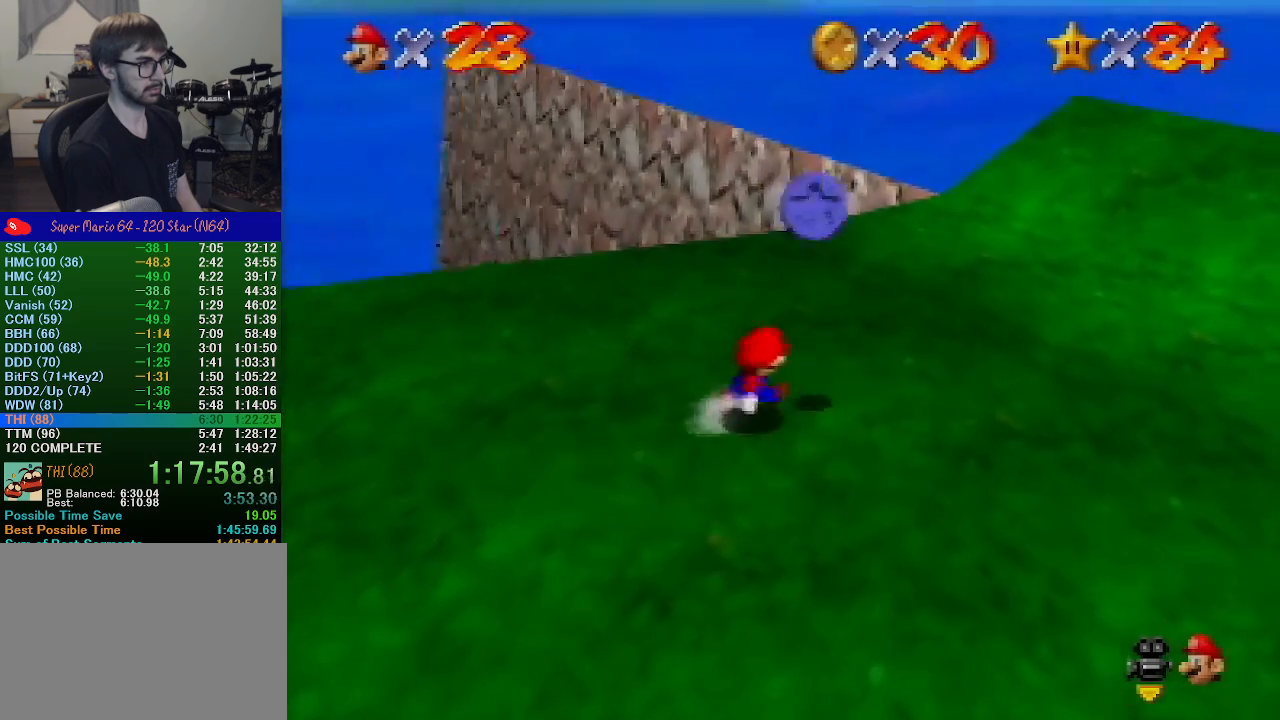
{"buttons": [], "left_stick": "up-right", "events": [[33, "left_stick", "right"], [133, "A", "down"], [133, "B", "down"], [200, "left_stick", "up-right"], [233, "A", "up"], [233, "B", "up"]]}
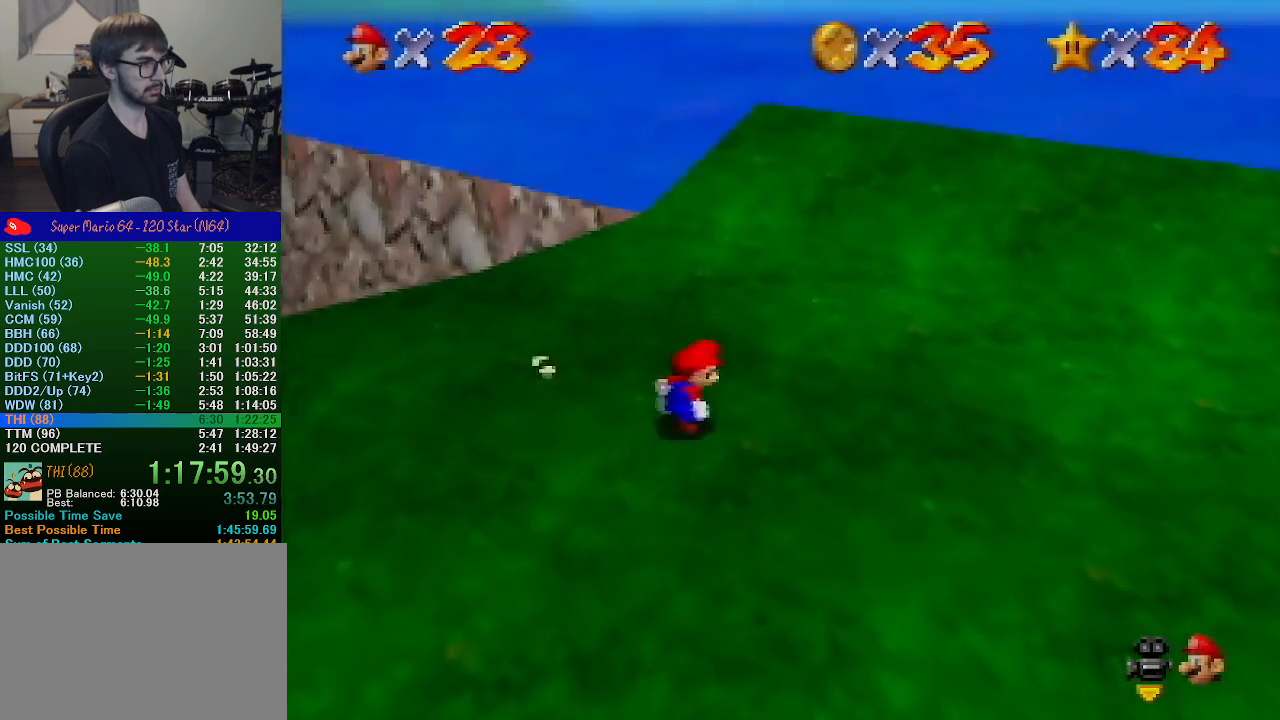
{"buttons": ["Z"], "left_stick": "up", "events": [[100, "left_stick", "up"], [300, "Z", "down"], [367, "A", "down"], [500, "A", "up"]]}